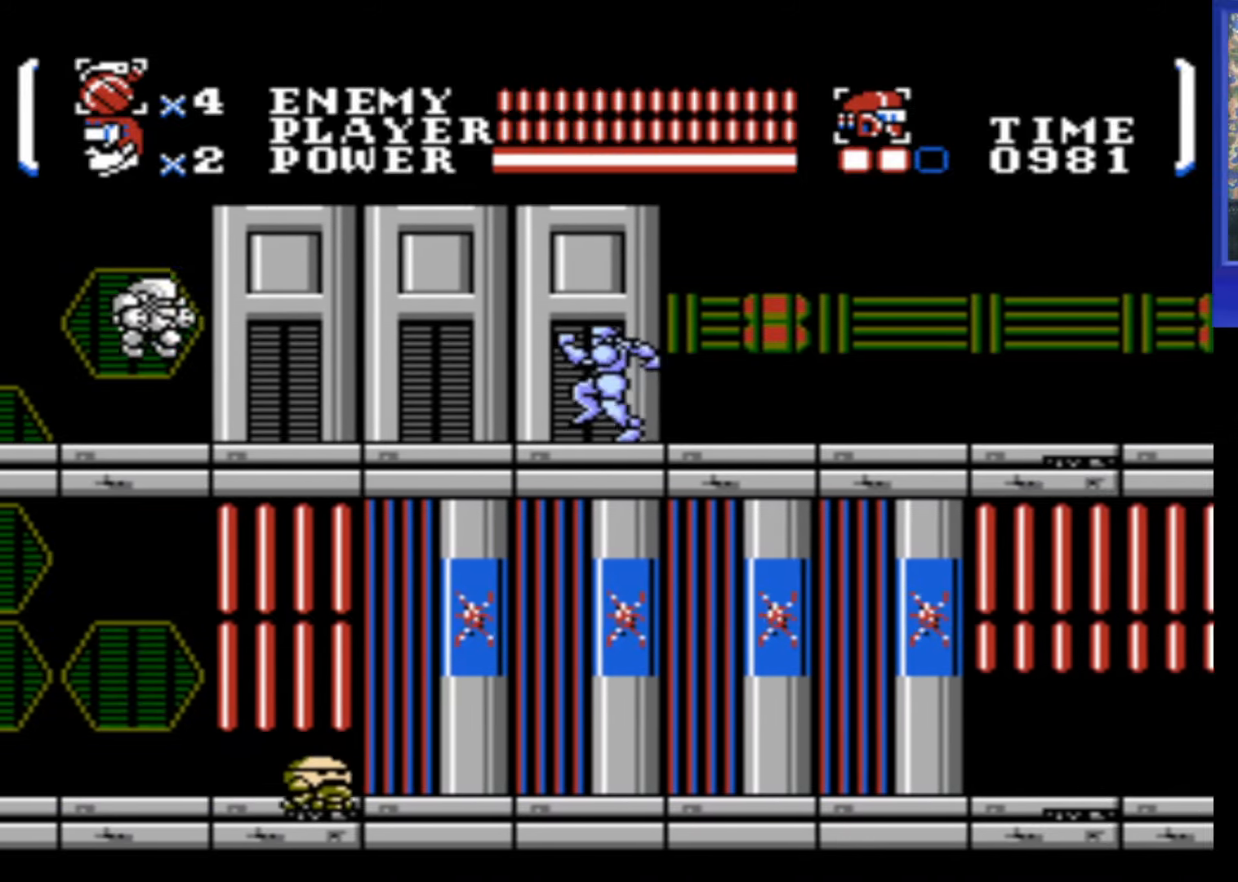
Gameplay with a controller (Nintendo layout); each line is a JSON object with the inputs held at the frame after it. "events" lists button and stick changes between this image and that frame as [ms after this image, input, new state], when the widget could be followed in between. Not read: L3 R3.
{"buttons": ["DPAD_LEFT"], "events": [[233, "B", "down"], [316, "B", "up"]]}
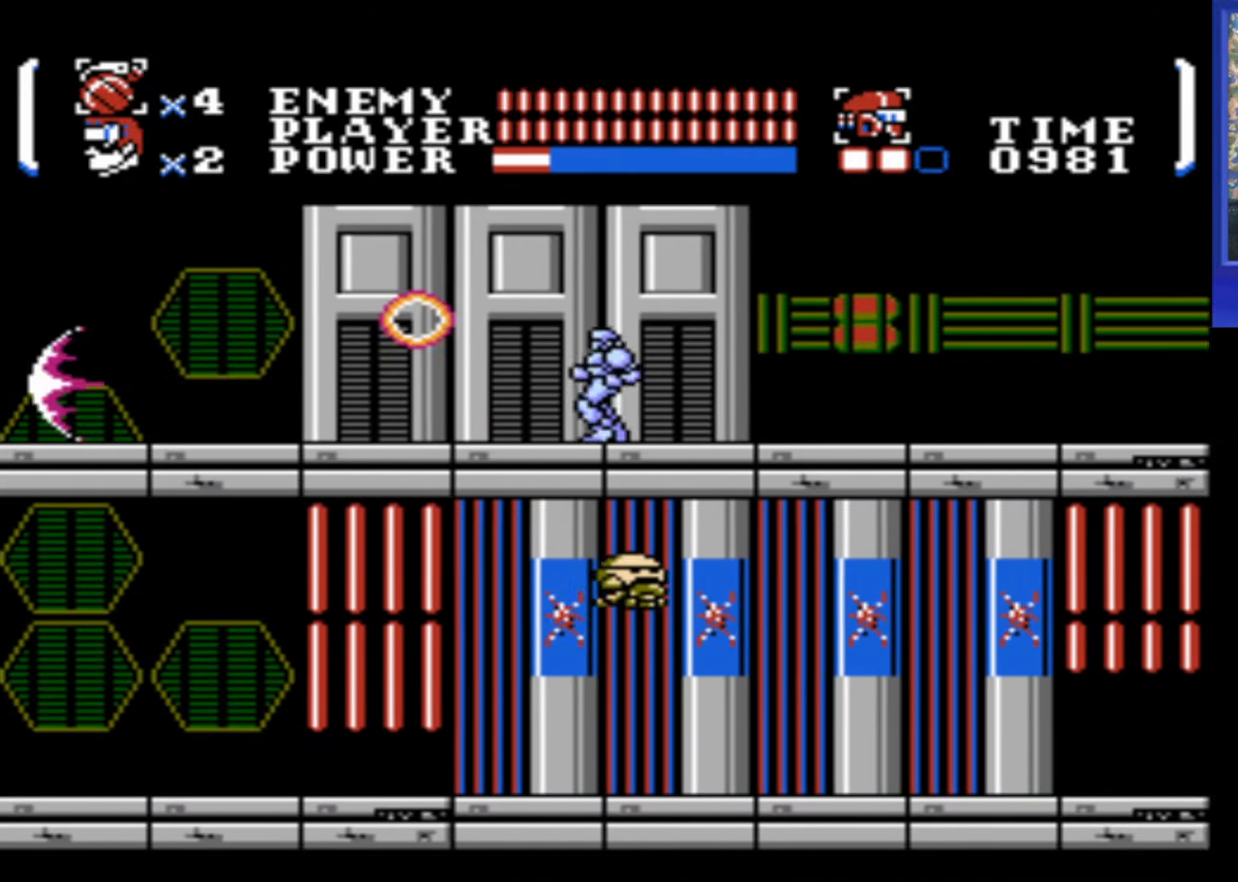
{"buttons": ["DPAD_LEFT"], "events": []}
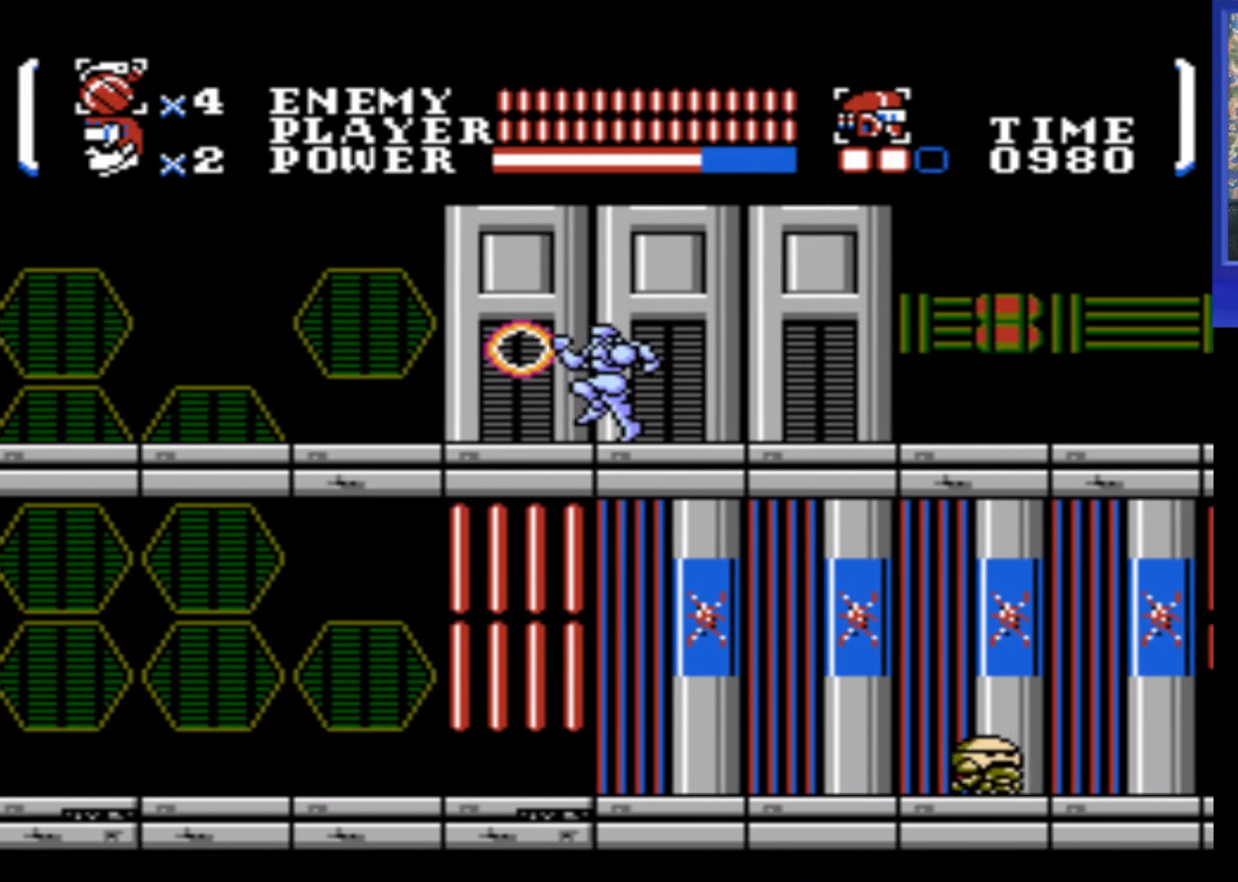
{"buttons": ["DPAD_LEFT"], "events": []}
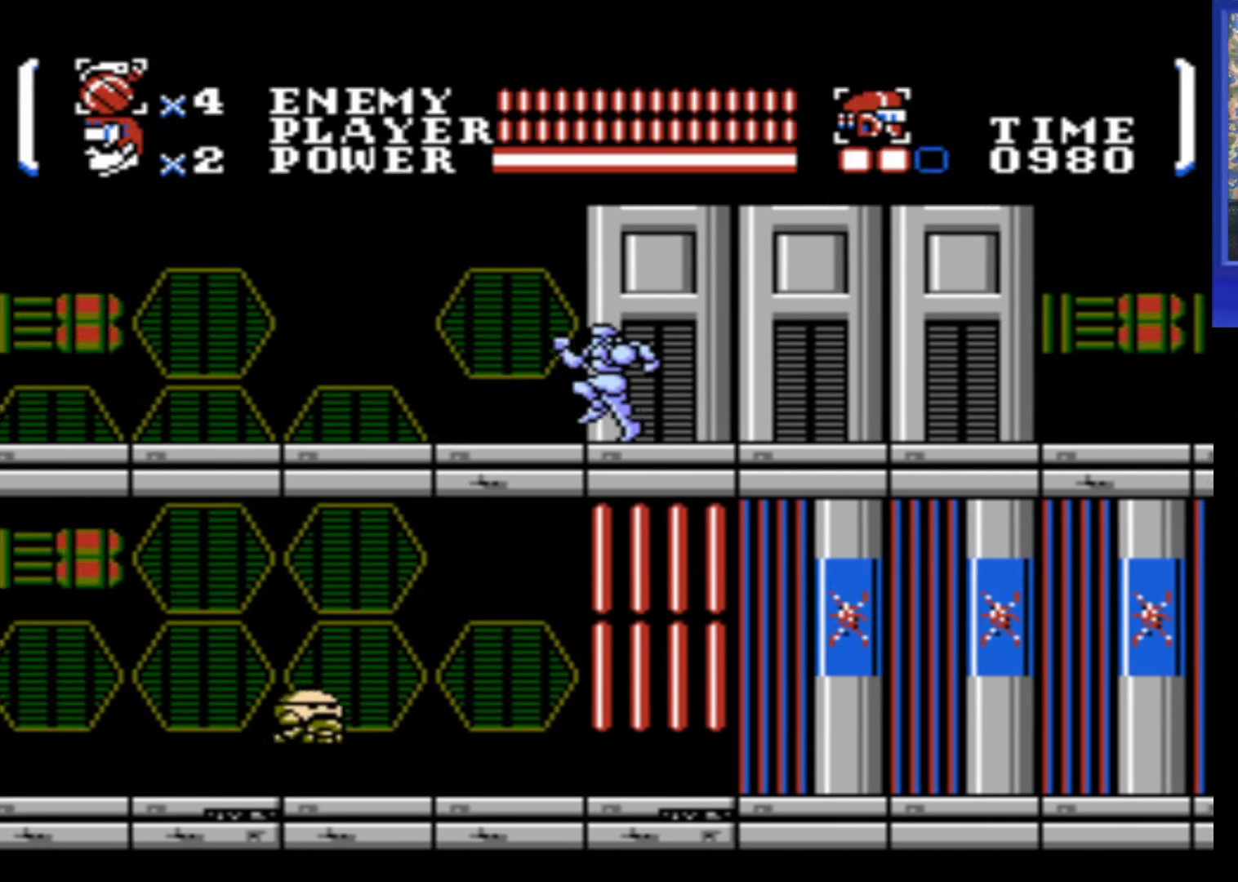
{"buttons": ["DPAD_LEFT"], "events": []}
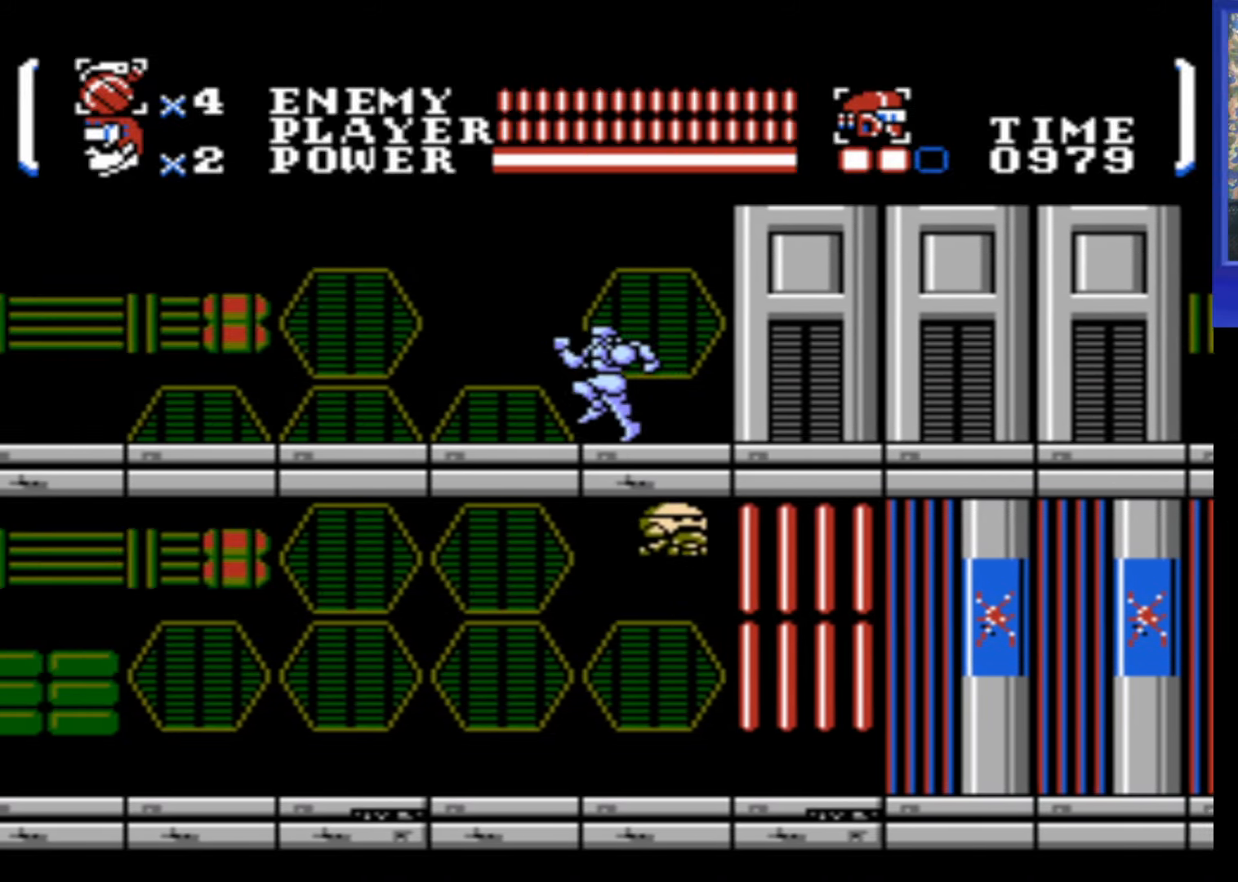
{"buttons": ["DPAD_LEFT"], "events": []}
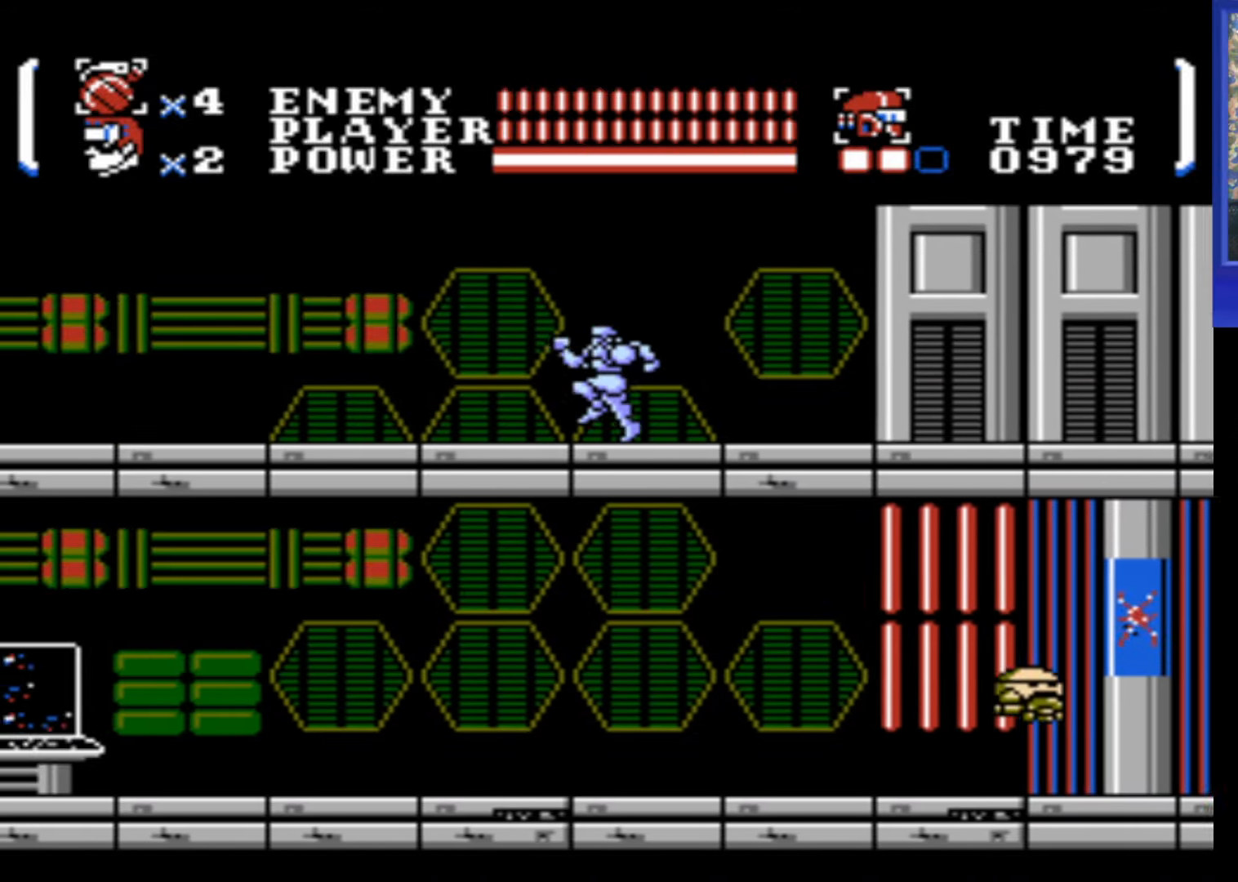
{"buttons": ["DPAD_LEFT"], "events": []}
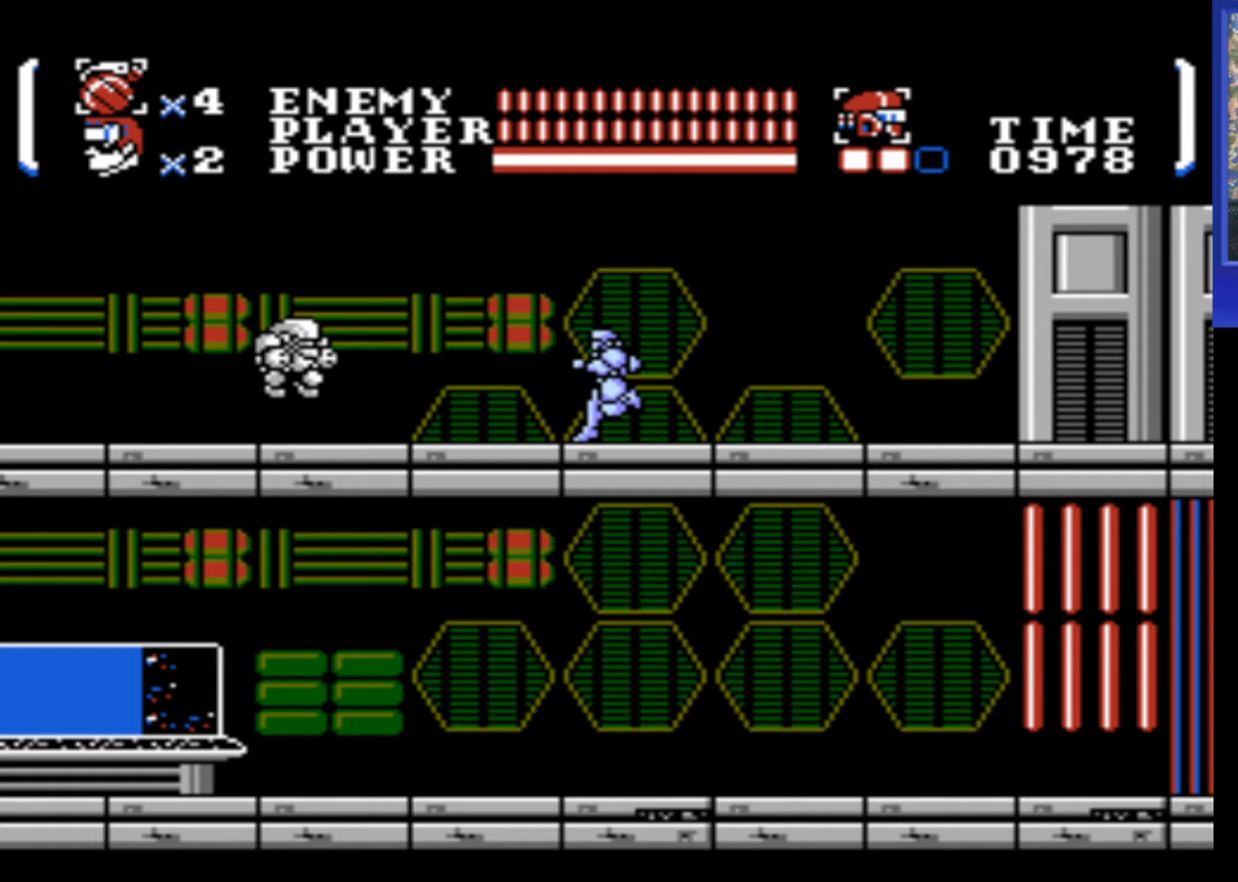
{"buttons": ["DPAD_LEFT"], "events": [[17, "B", "down"], [117, "B", "up"]]}
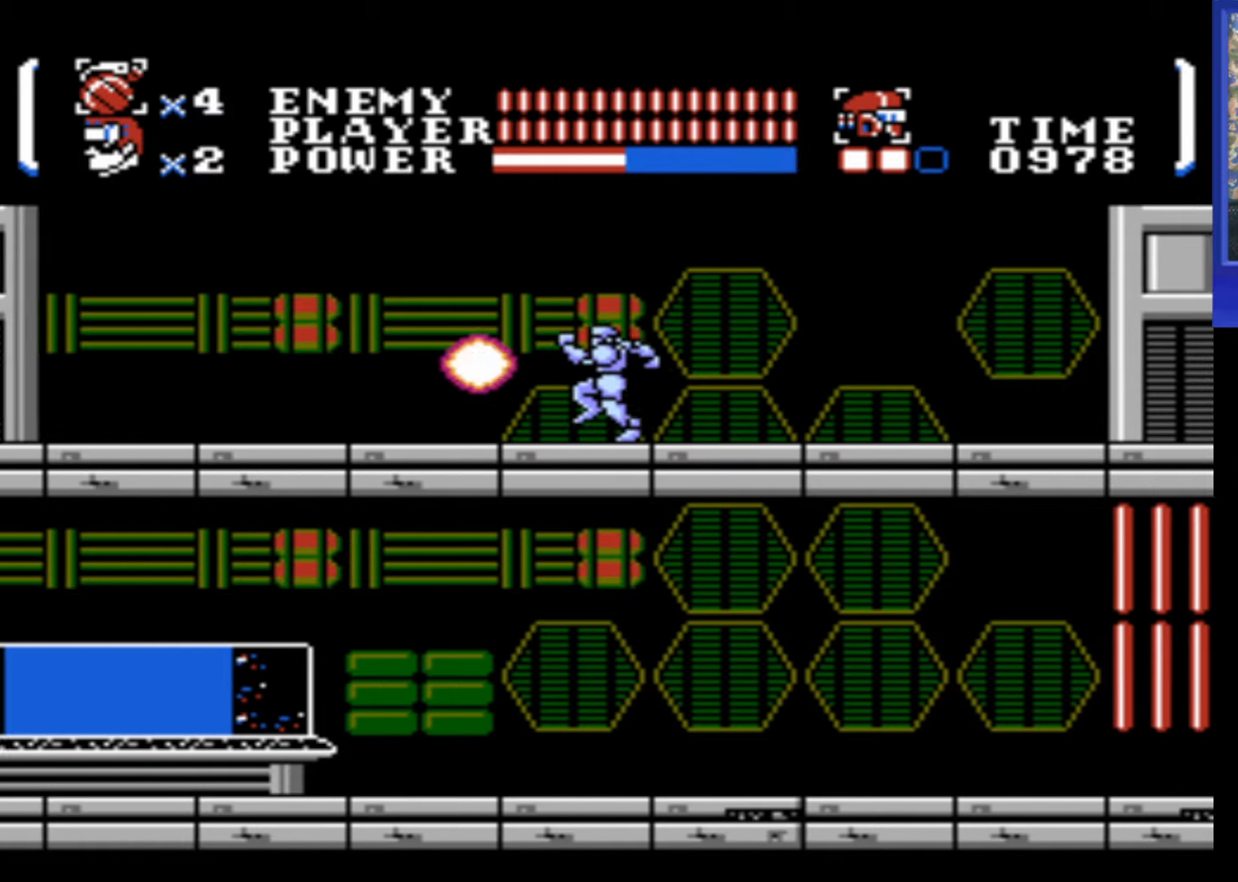
{"buttons": ["DPAD_LEFT"], "events": []}
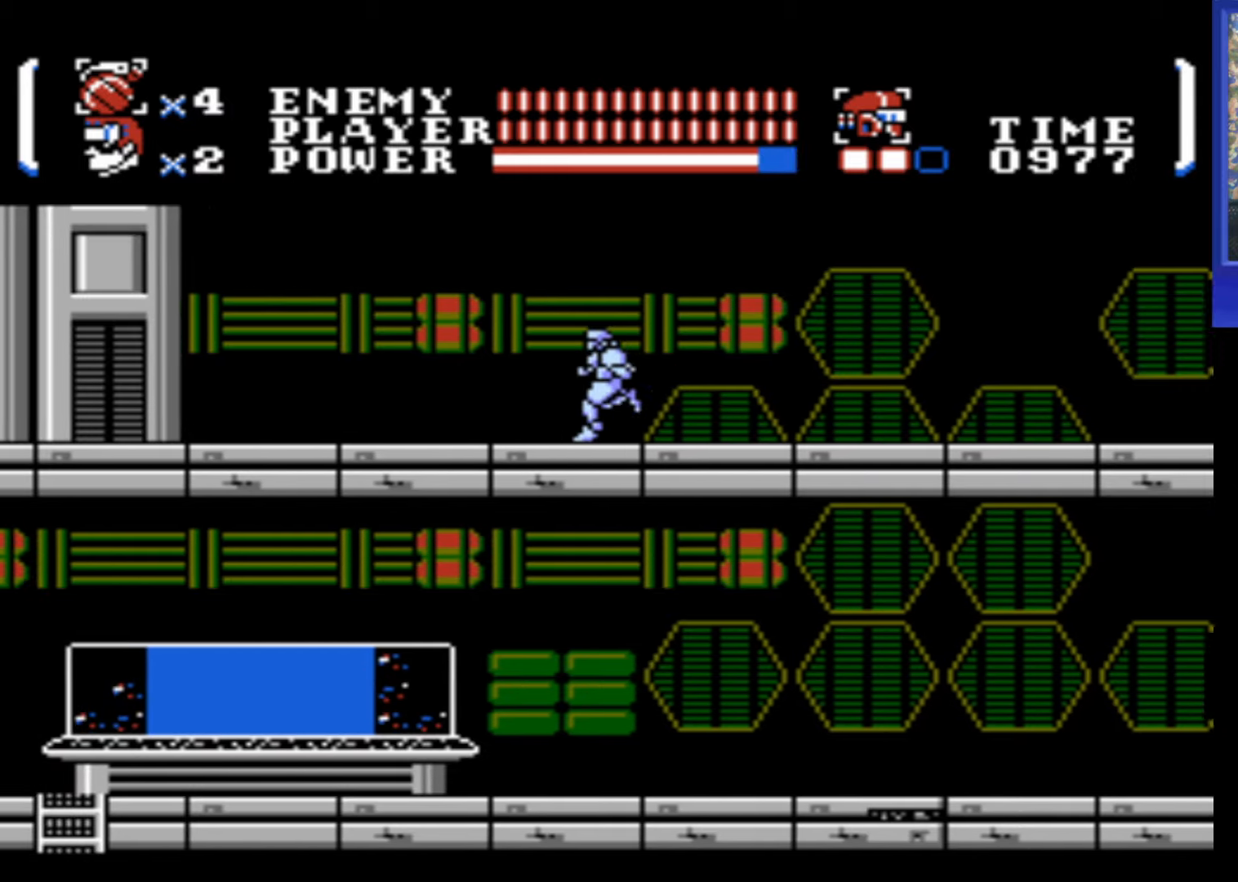
{"buttons": ["DPAD_LEFT"], "events": []}
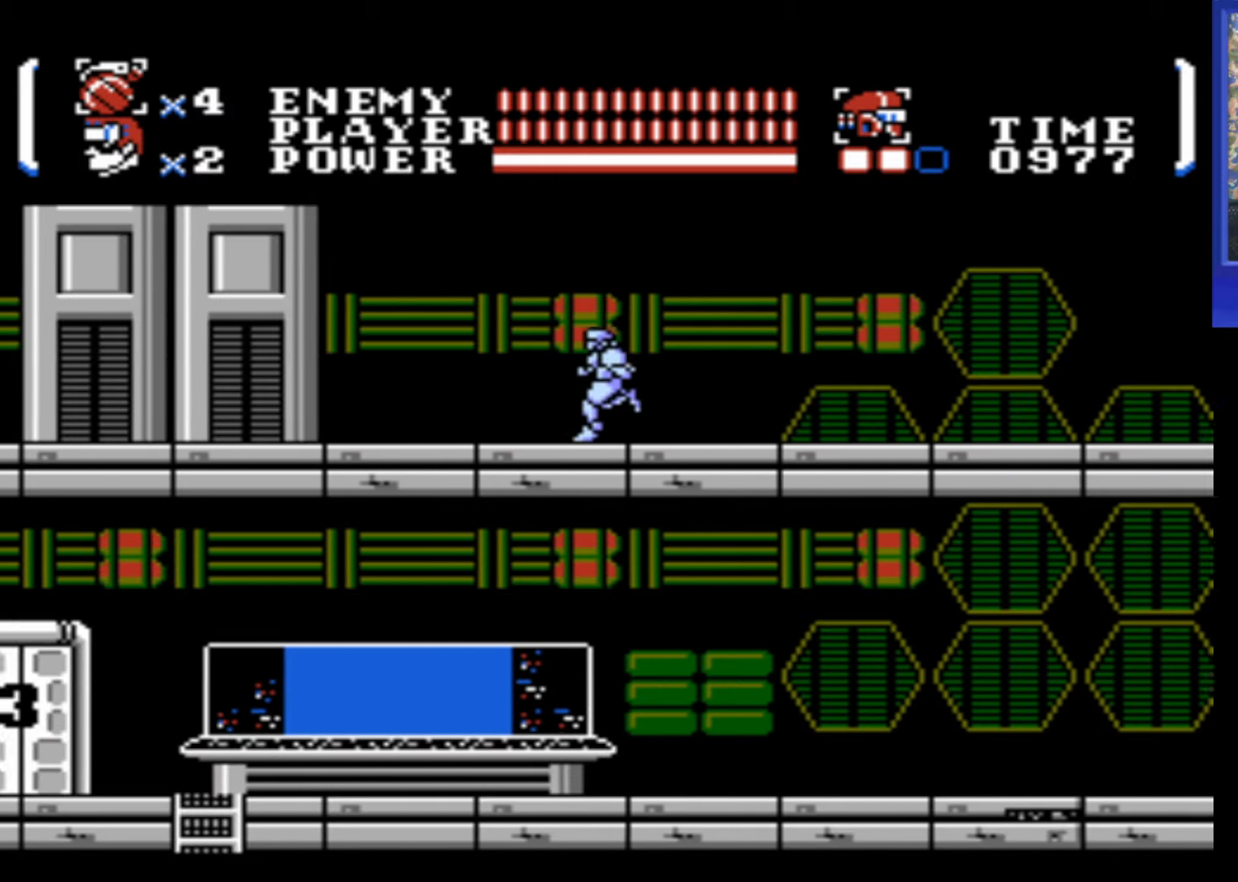
{"buttons": ["DPAD_LEFT"], "events": []}
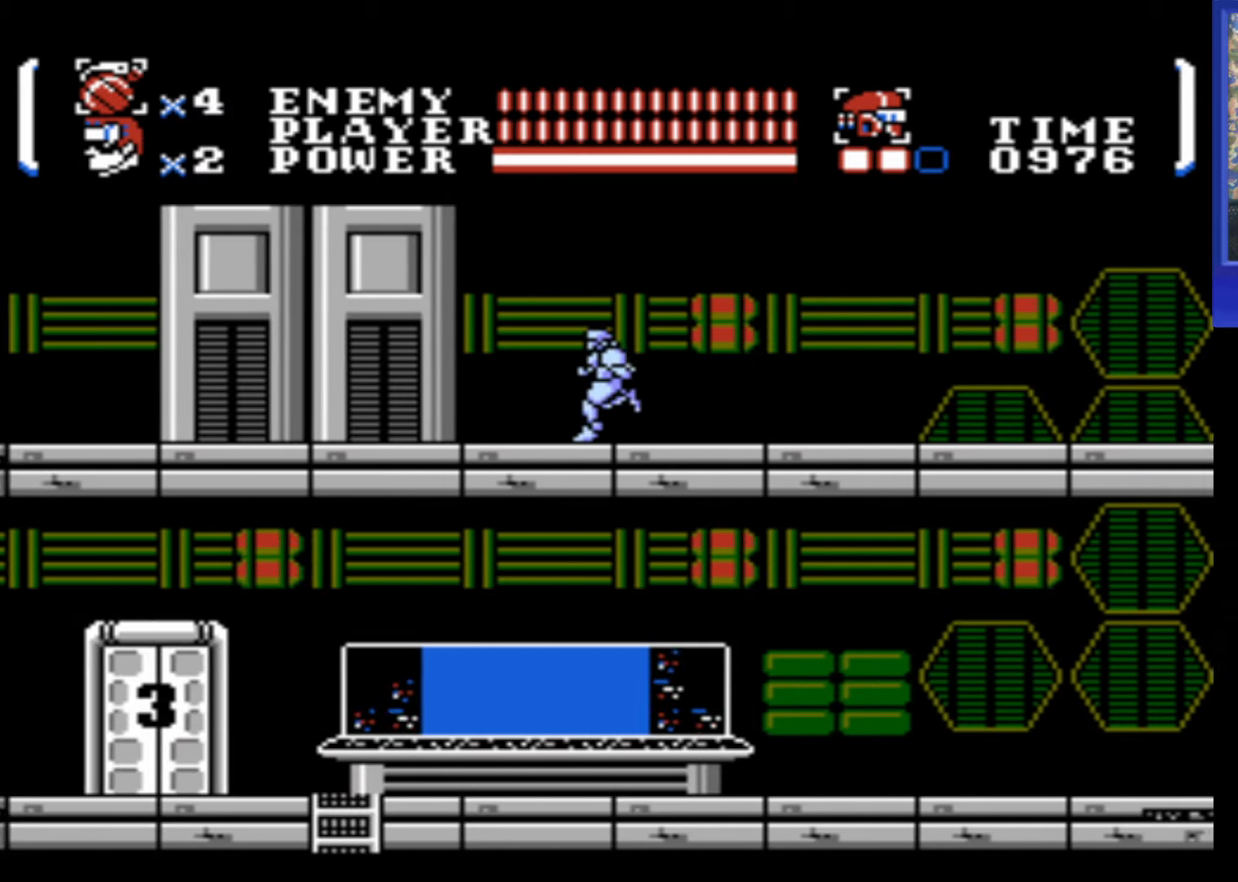
{"buttons": ["DPAD_LEFT"], "events": []}
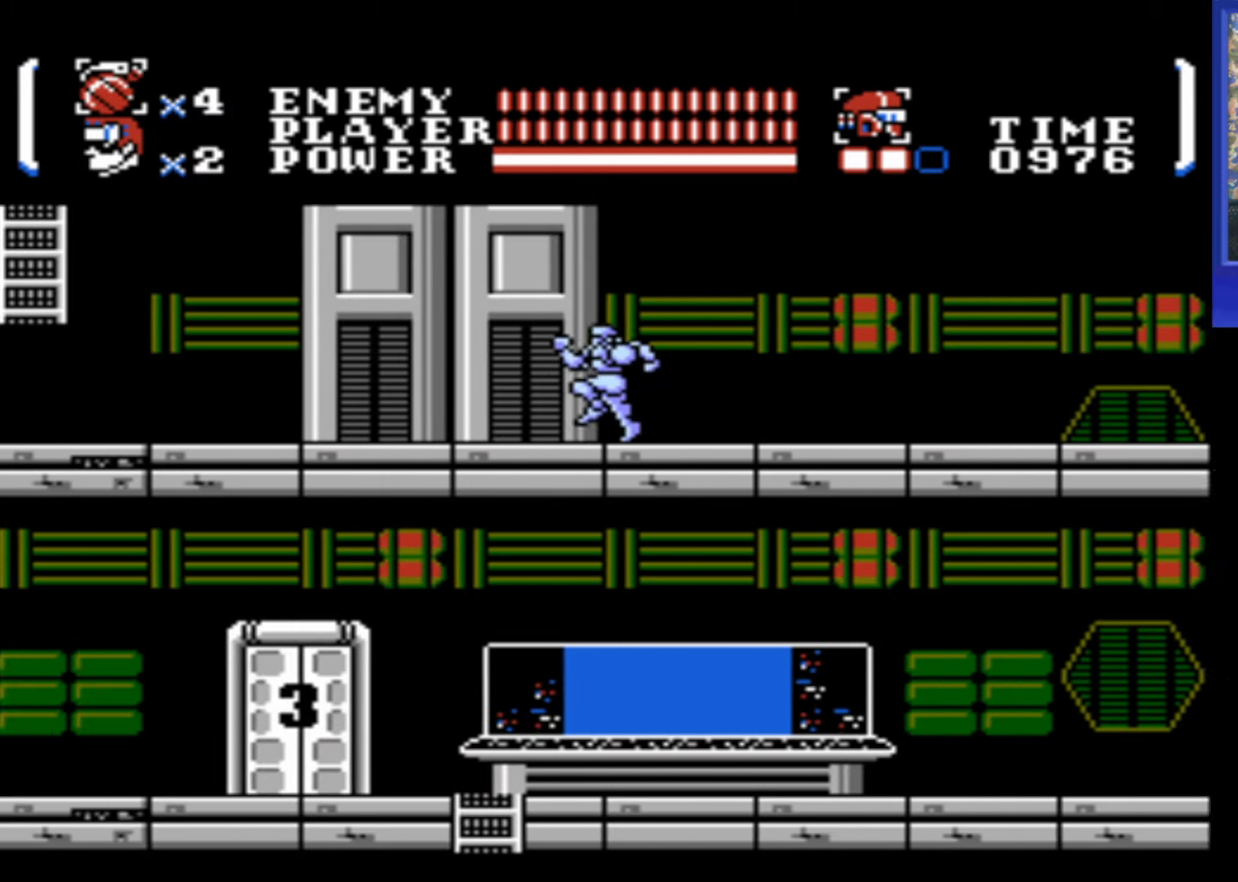
{"buttons": ["DPAD_LEFT"], "events": []}
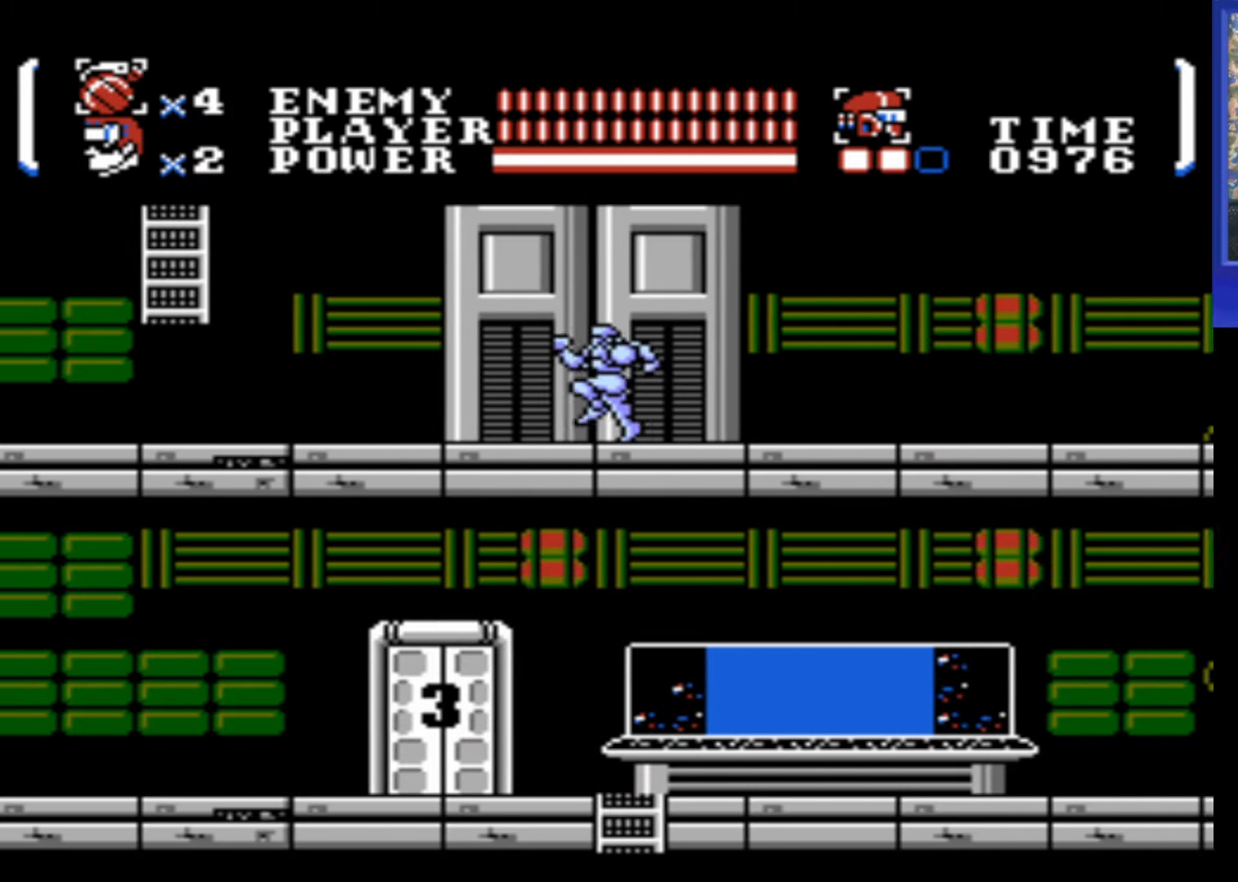
{"buttons": ["DPAD_LEFT"], "events": []}
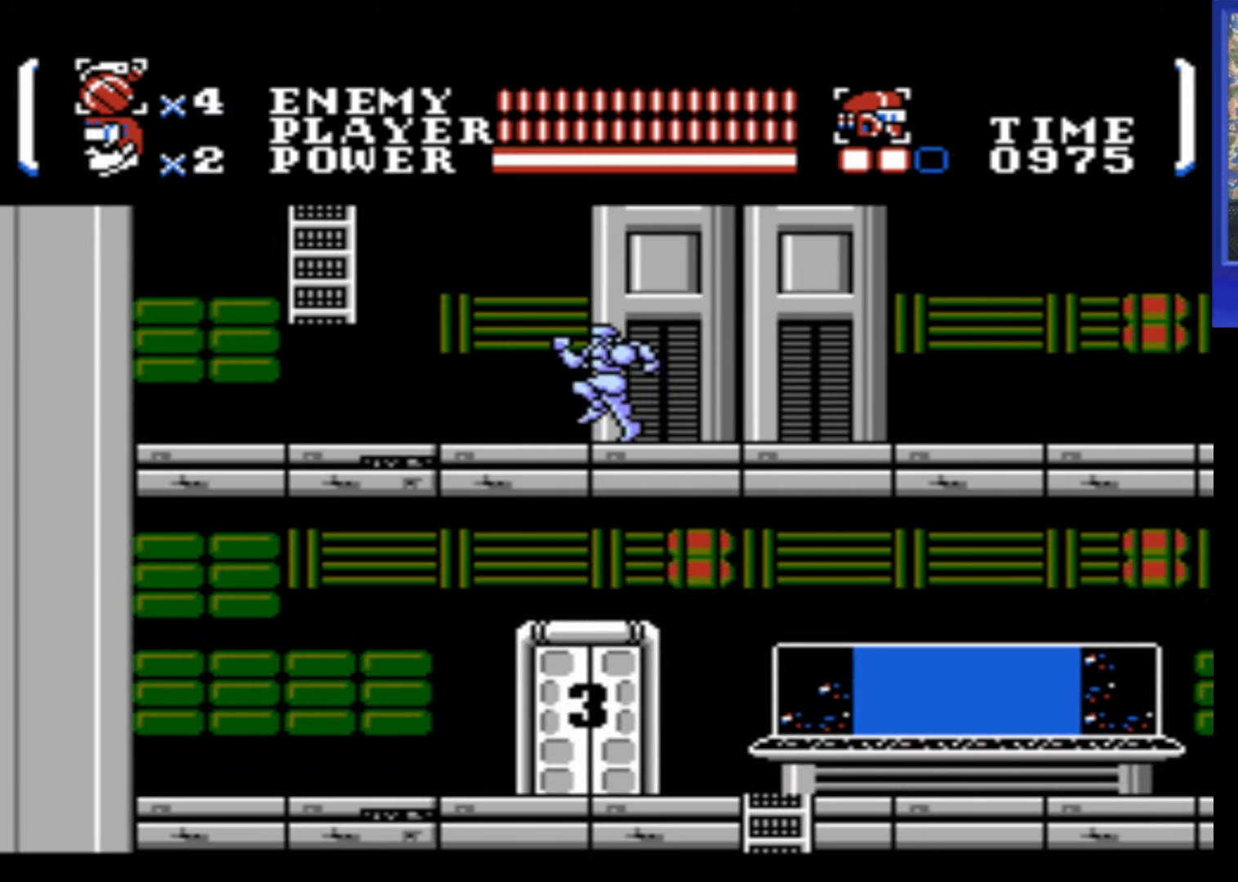
{"buttons": ["DPAD_LEFT"], "events": []}
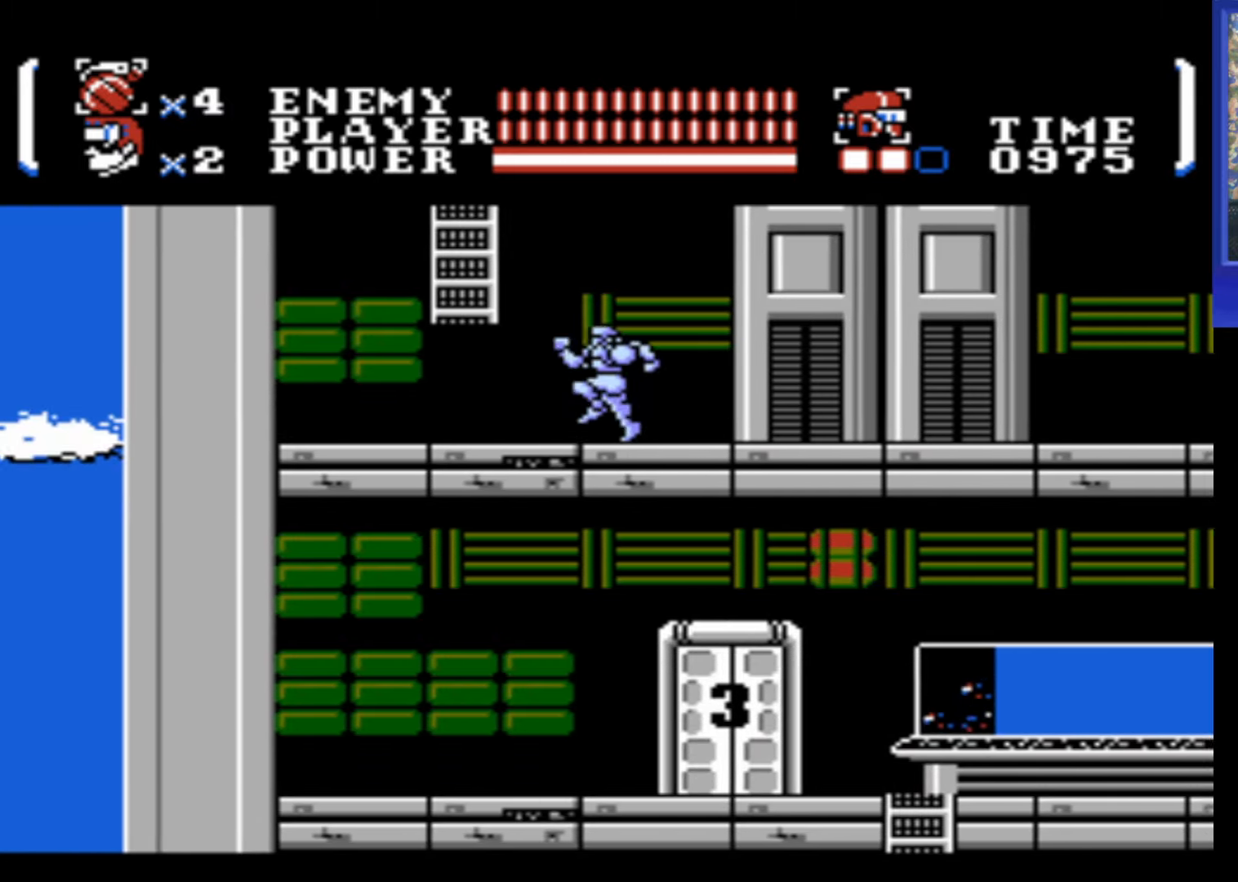
{"buttons": ["A", "DPAD_UP", "DPAD_LEFT"], "events": [[17, "A", "down"], [367, "DPAD_UP", "down"]]}
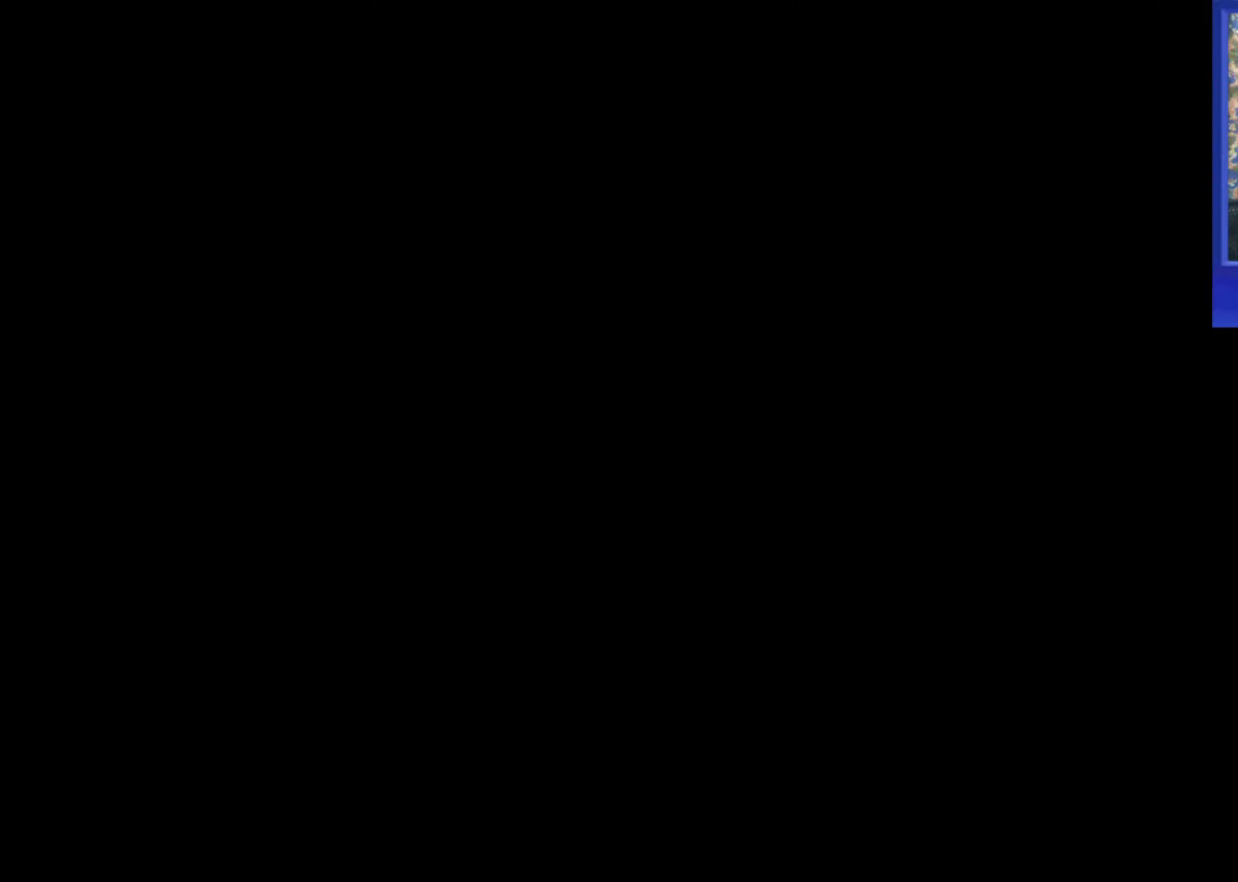
{"buttons": ["DPAD_UP"], "events": [[84, "A", "up"], [167, "DPAD_LEFT", "up"], [284, "DPAD_UP", "up"], [400, "DPAD_UP", "down"]]}
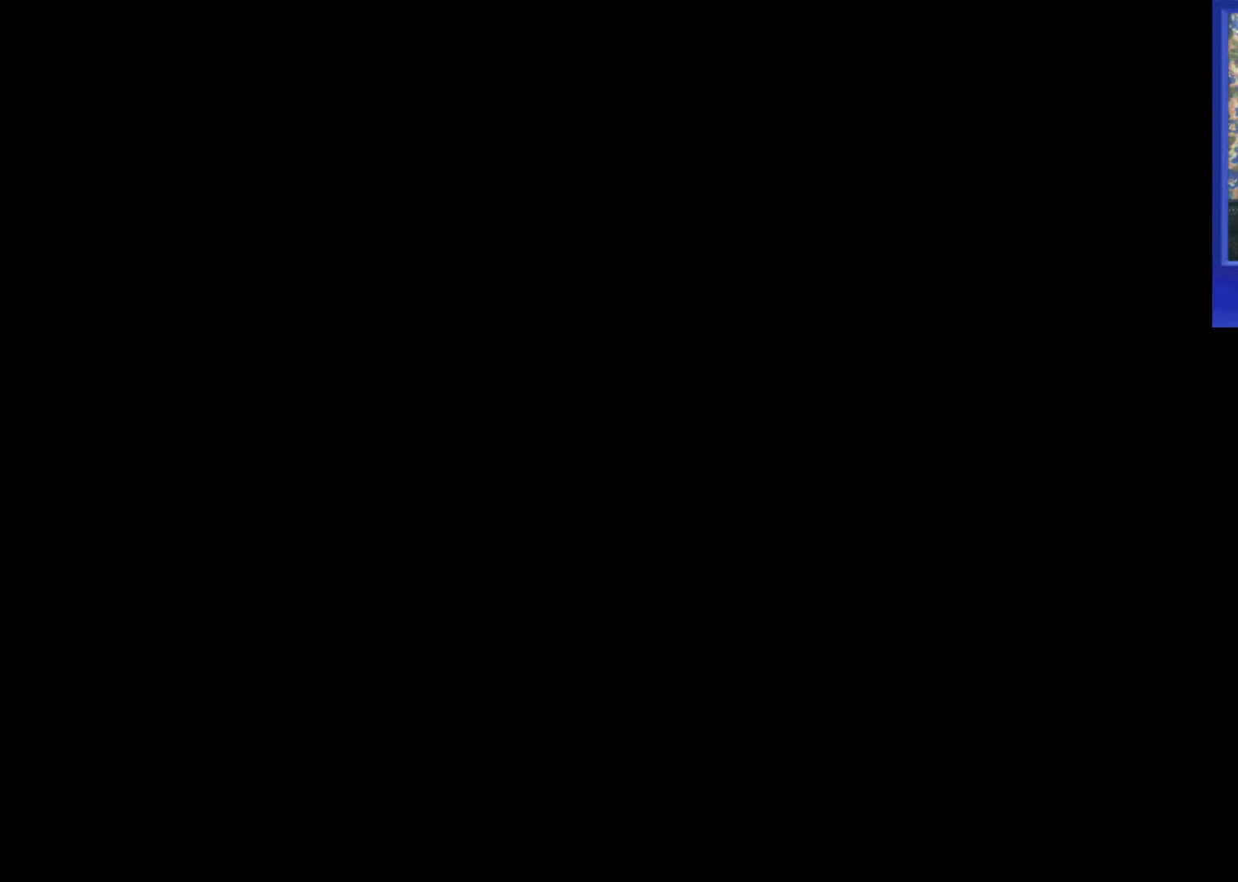
{"buttons": ["DPAD_UP"], "events": []}
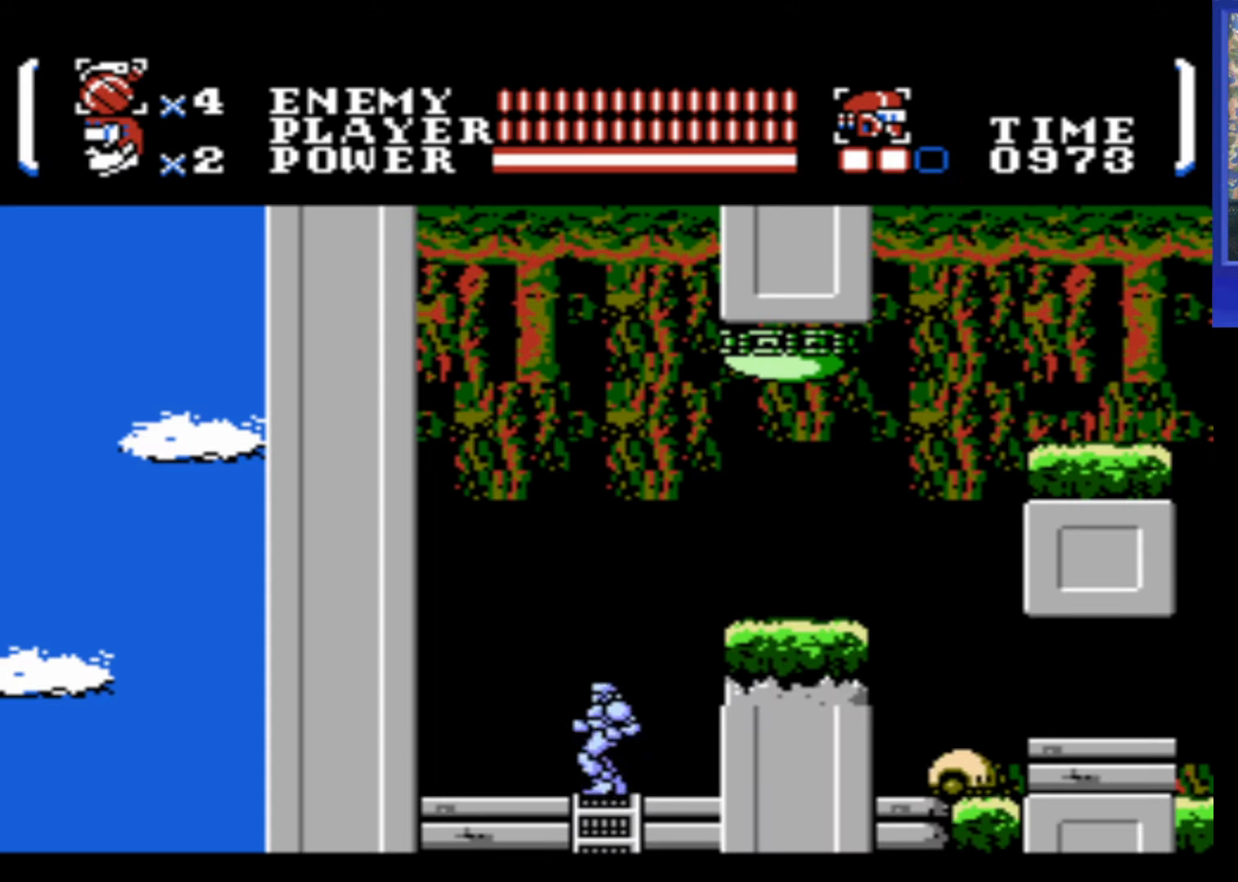
{"buttons": [], "events": [[100, "DPAD_RIGHT", "down"], [134, "DPAD_UP", "up"], [150, "B", "down"], [267, "B", "up"], [284, "DPAD_RIGHT", "up"]]}
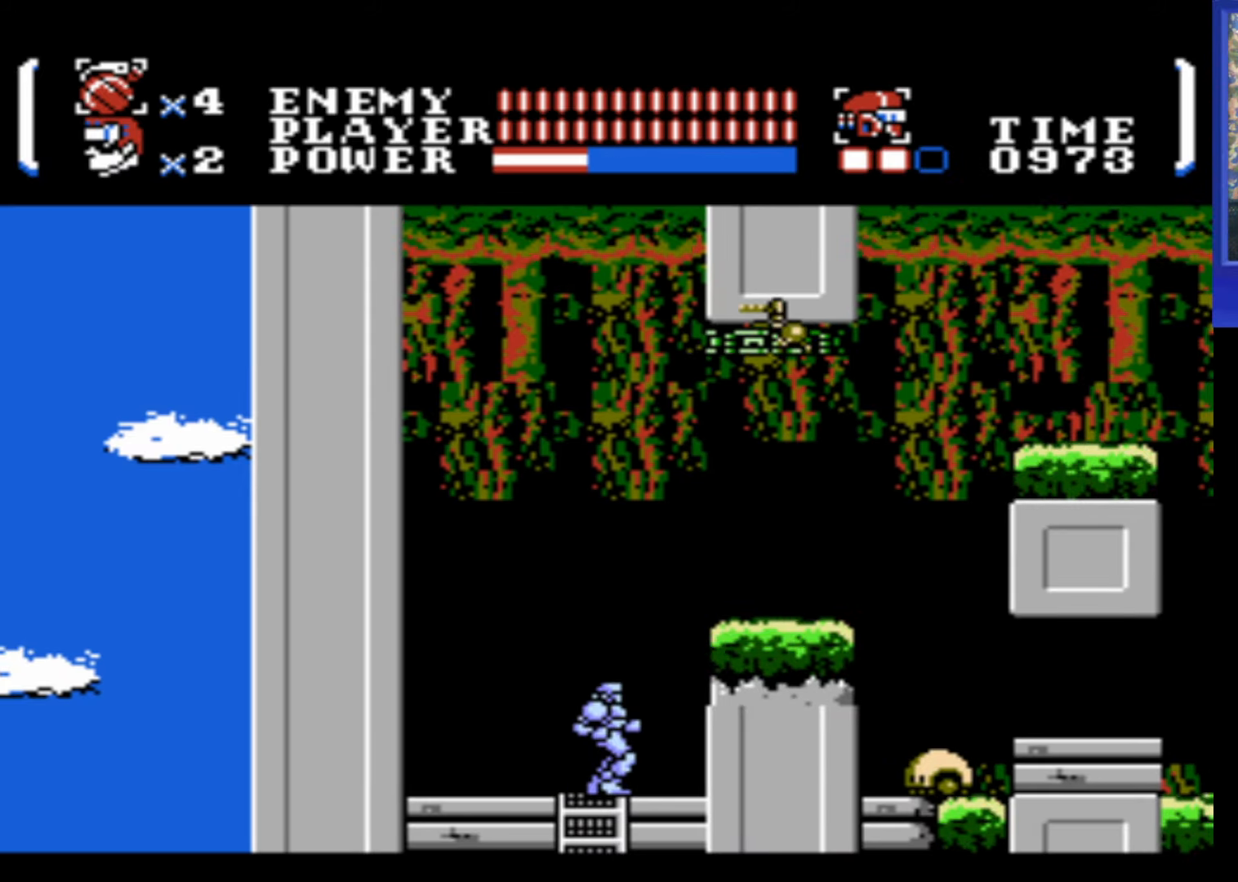
{"buttons": ["A", "DPAD_UP", "DPAD_RIGHT"], "events": [[167, "A", "down"], [217, "DPAD_RIGHT", "down"], [217, "DPAD_UP", "down"], [350, "B", "down"], [467, "B", "up"]]}
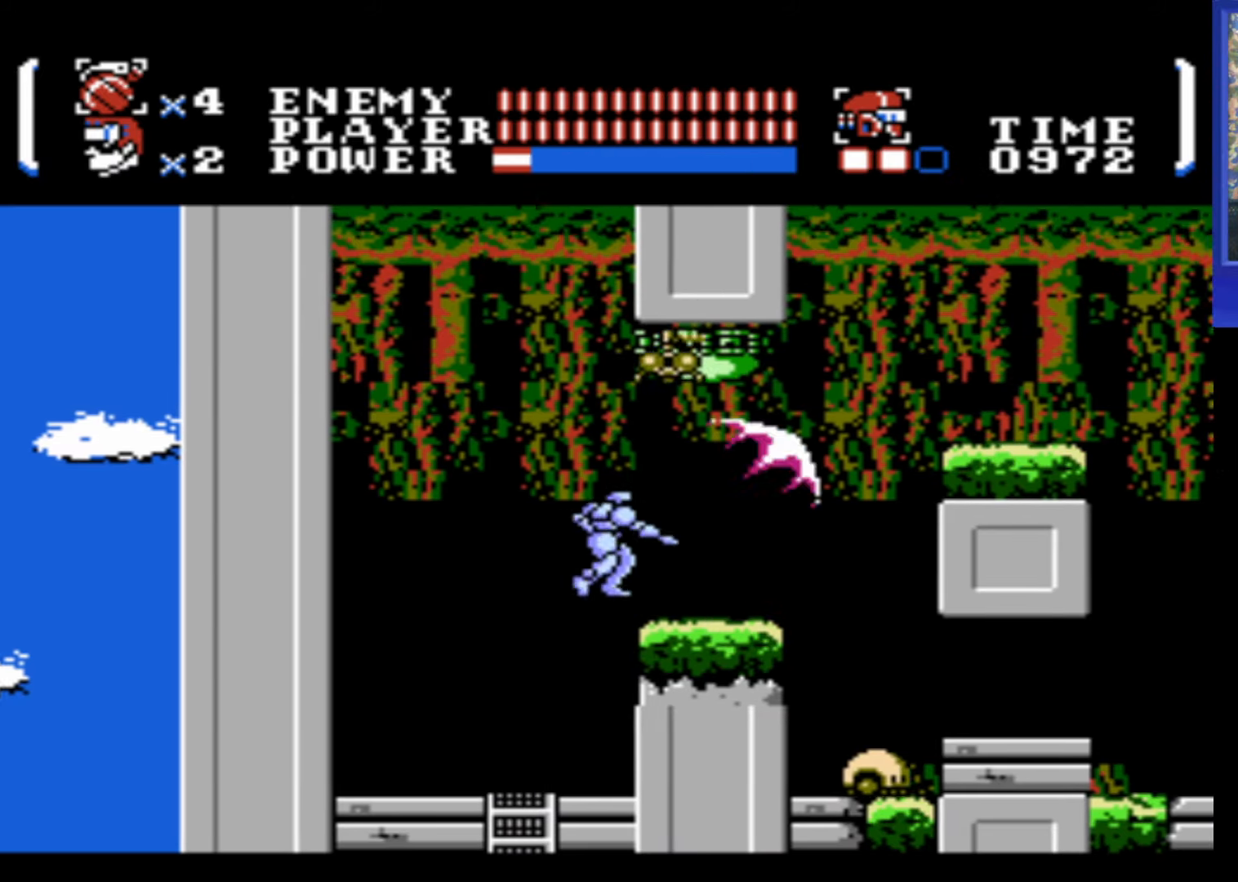
{"buttons": ["B", "DPAD_UP"], "events": [[84, "B", "down"], [150, "DPAD_RIGHT", "up"], [167, "A", "up"], [167, "B", "up"], [284, "B", "down"], [367, "B", "up"], [434, "B", "down"]]}
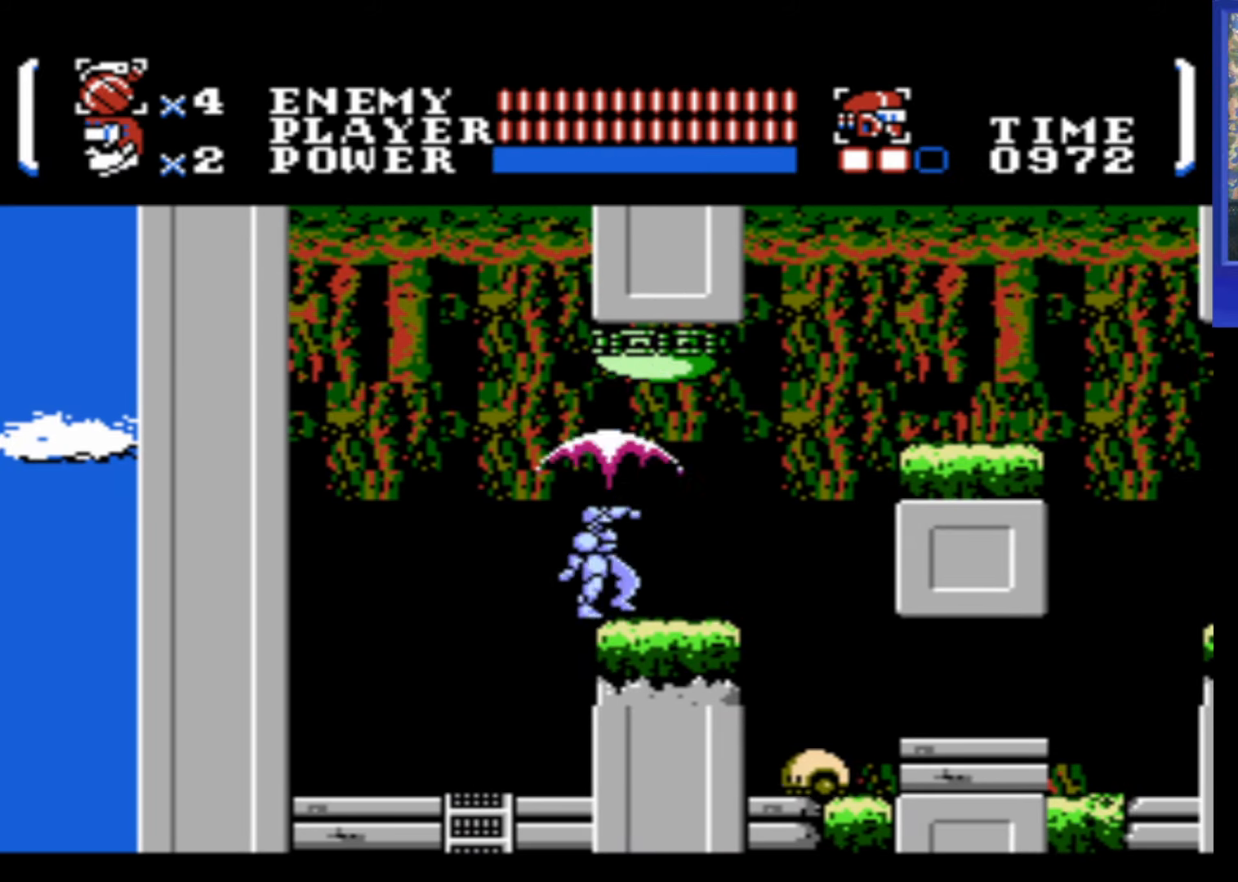
{"buttons": ["DPAD_UP"], "events": [[50, "B", "up"], [167, "B", "down"], [267, "B", "up"], [417, "B", "down"], [450, "B", "up"]]}
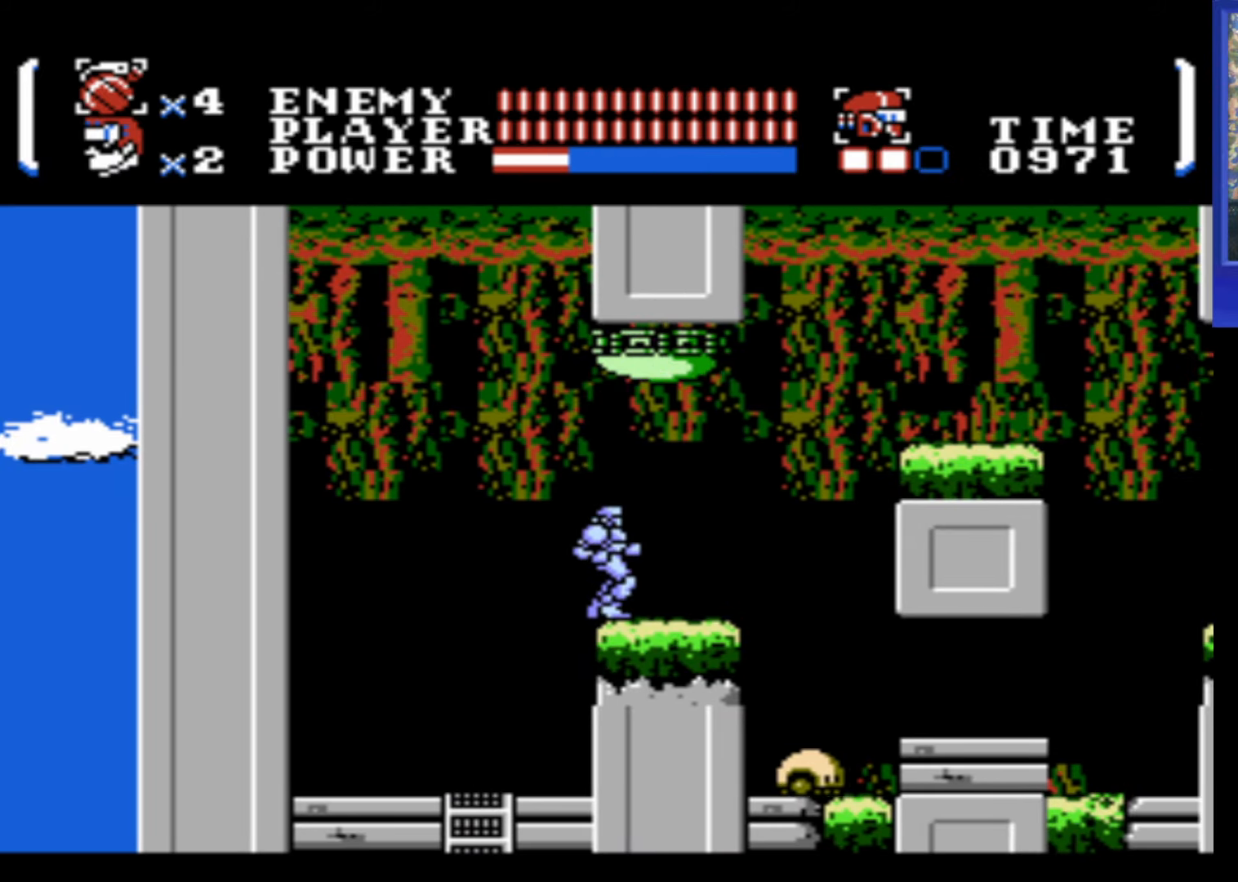
{"buttons": ["DPAD_UP"], "events": [[50, "B", "down"], [134, "B", "up"], [217, "B", "down"], [317, "B", "up"], [400, "B", "down"], [500, "B", "up"]]}
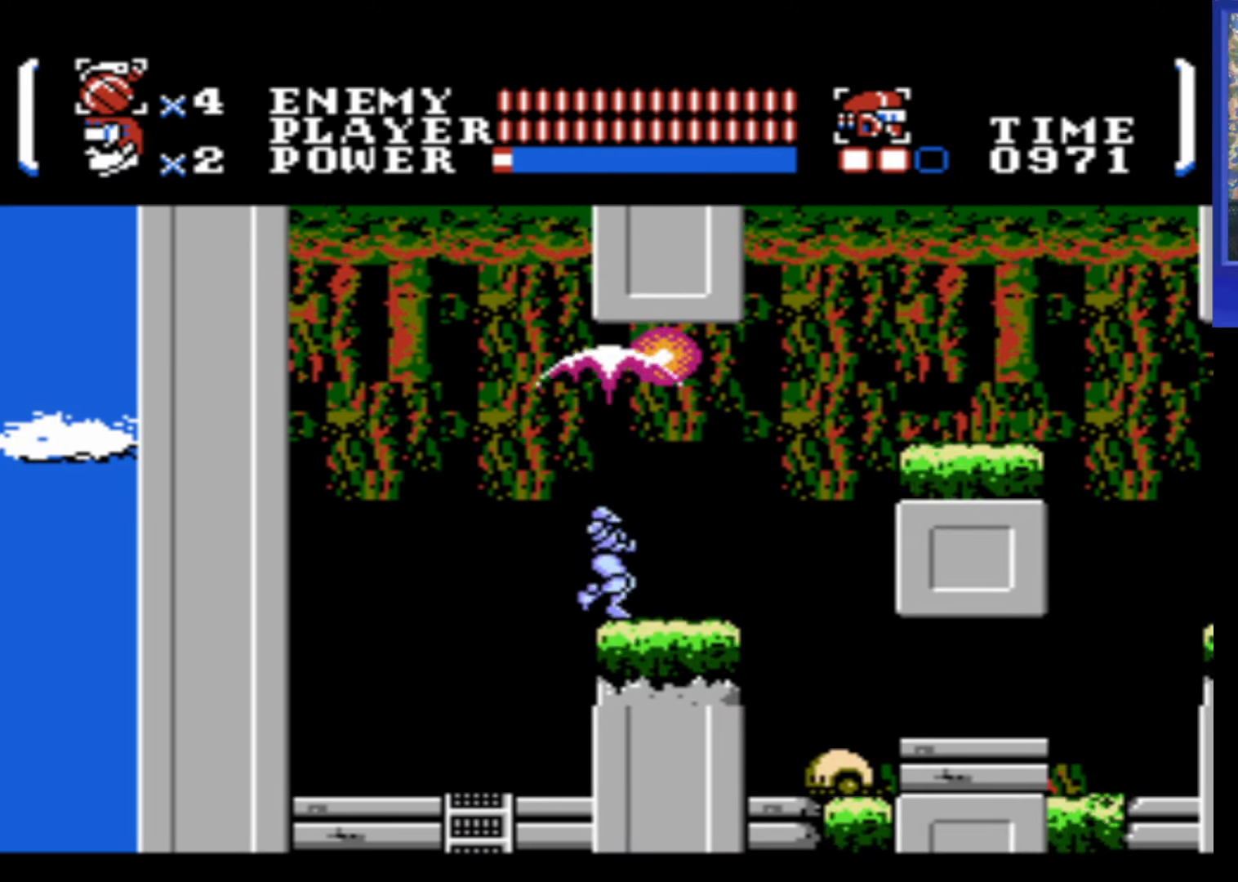
{"buttons": ["DPAD_RIGHT"], "events": [[67, "B", "down"], [134, "B", "up"], [200, "B", "down"], [267, "B", "up"], [267, "DPAD_RIGHT", "down"], [300, "DPAD_UP", "up"]]}
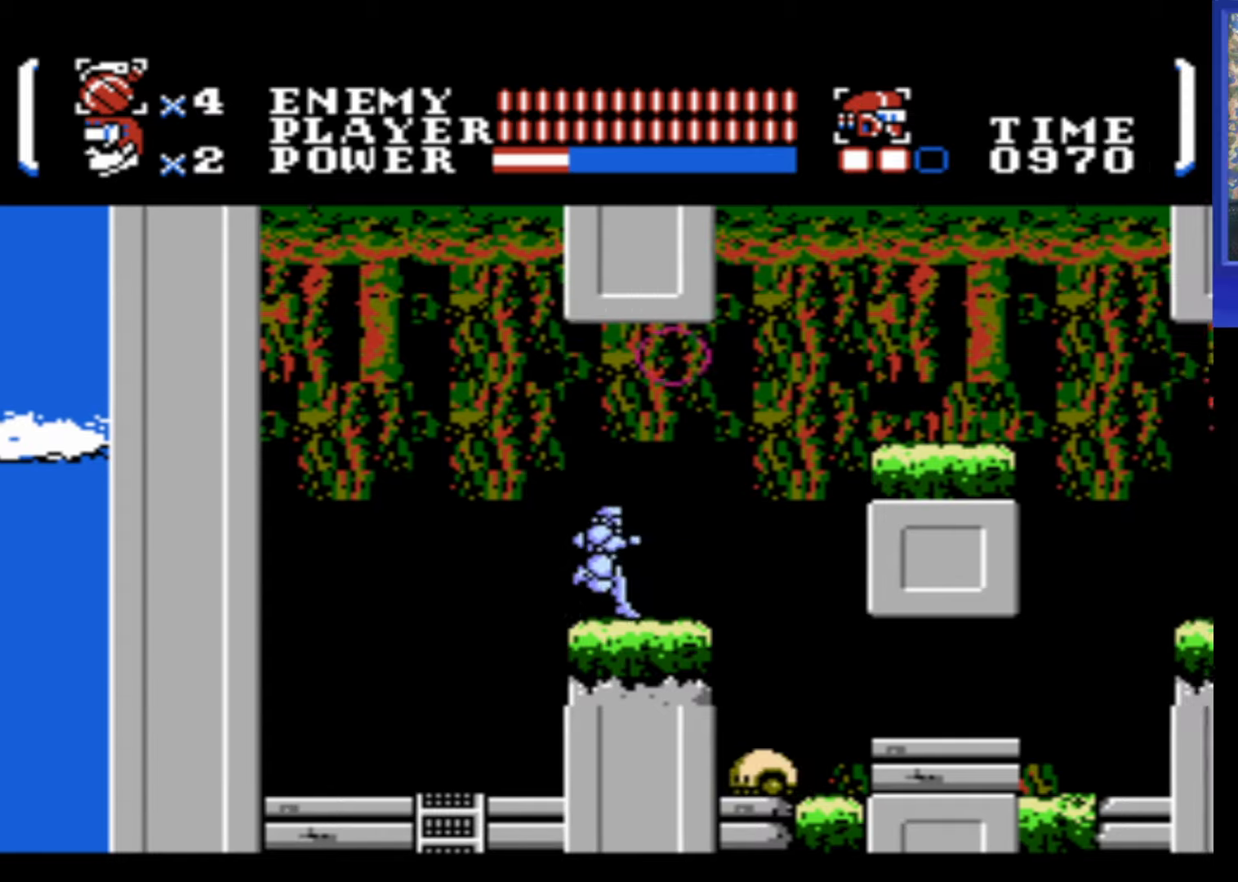
{"buttons": ["A", "DPAD_RIGHT"], "events": [[316, "A", "down"]]}
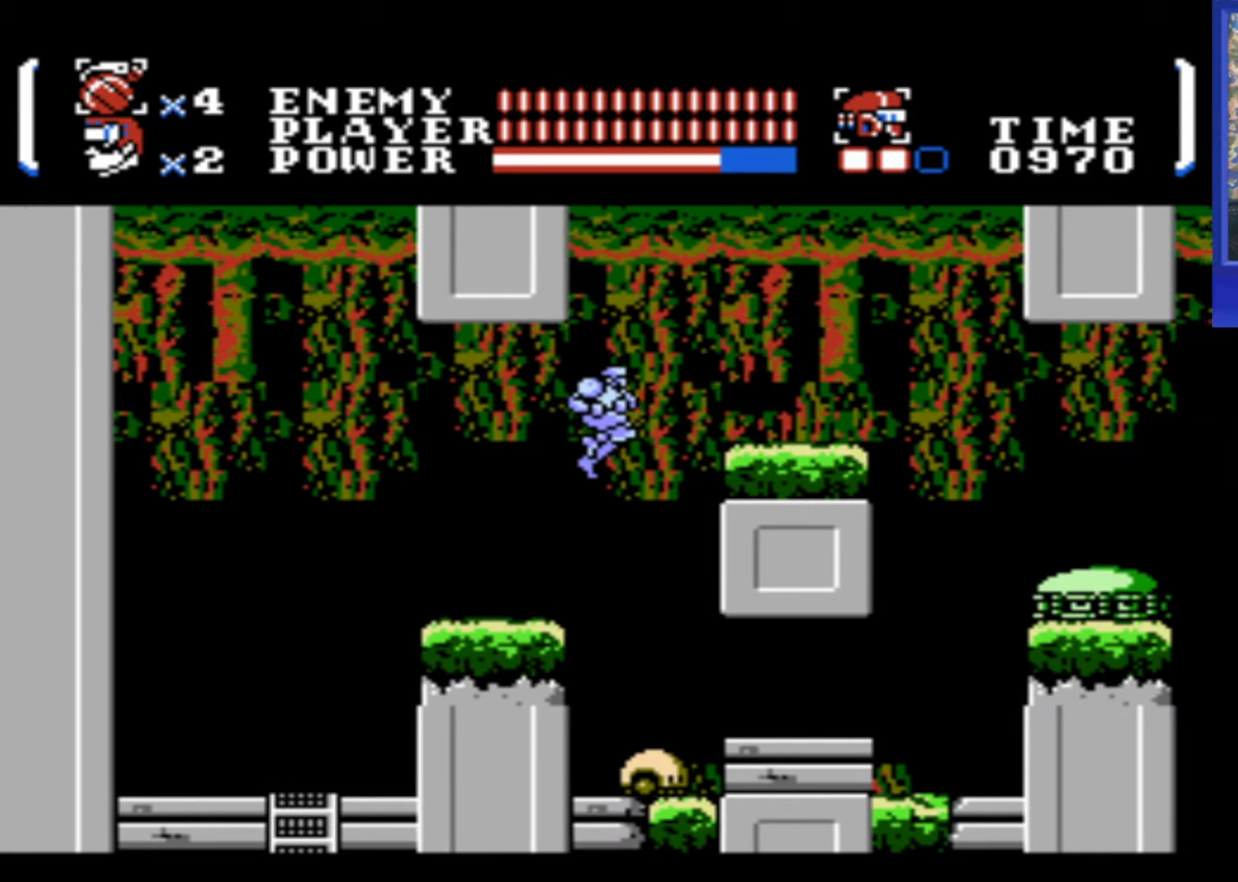
{"buttons": ["A", "B", "DPAD_DOWN", "DPAD_RIGHT"], "events": [[250, "A", "up"], [383, "DPAD_DOWN", "down"], [433, "A", "down"], [483, "B", "down"]]}
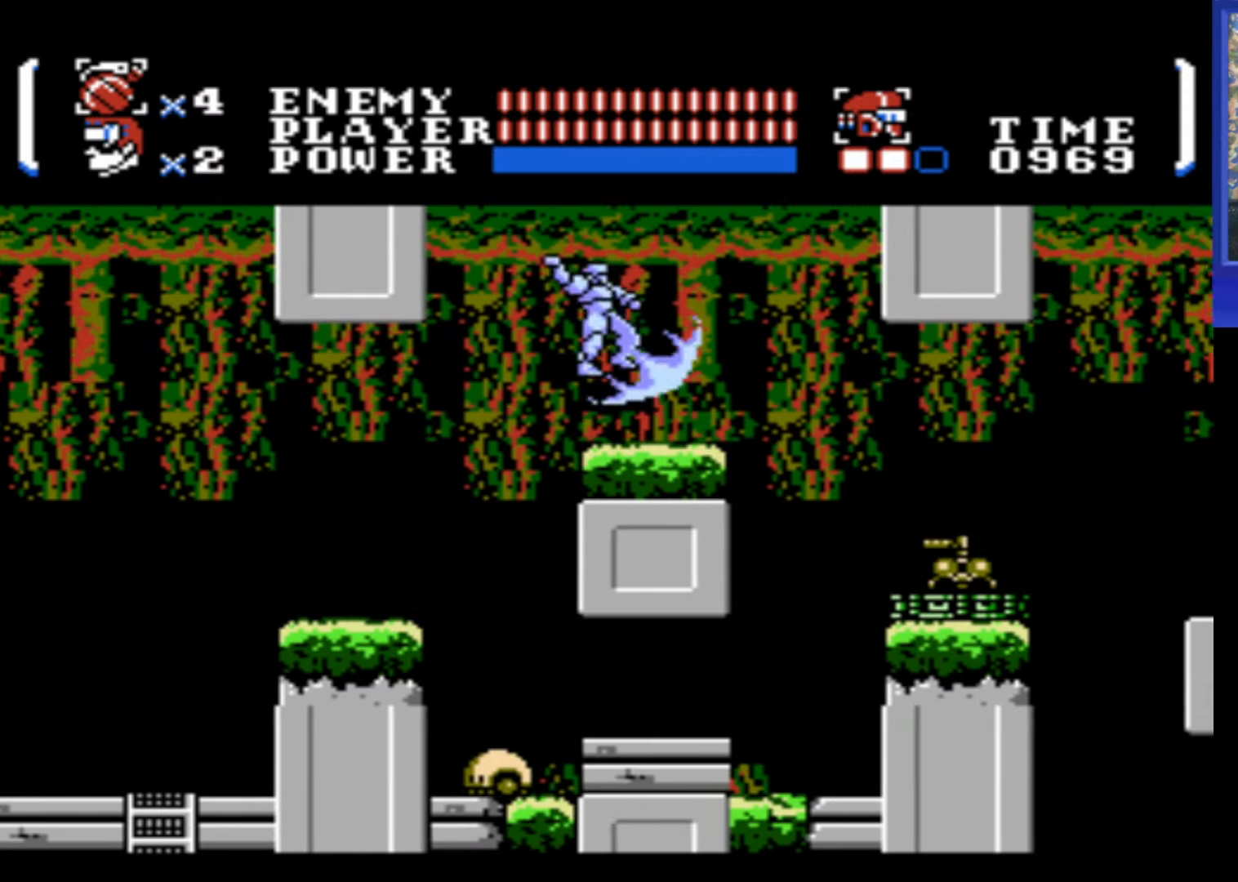
{"buttons": ["DPAD_RIGHT"], "events": [[50, "A", "up"], [83, "B", "up"], [133, "B", "down"], [216, "B", "up"], [333, "DPAD_DOWN", "up"], [350, "DPAD_RIGHT", "up"], [450, "DPAD_RIGHT", "down"]]}
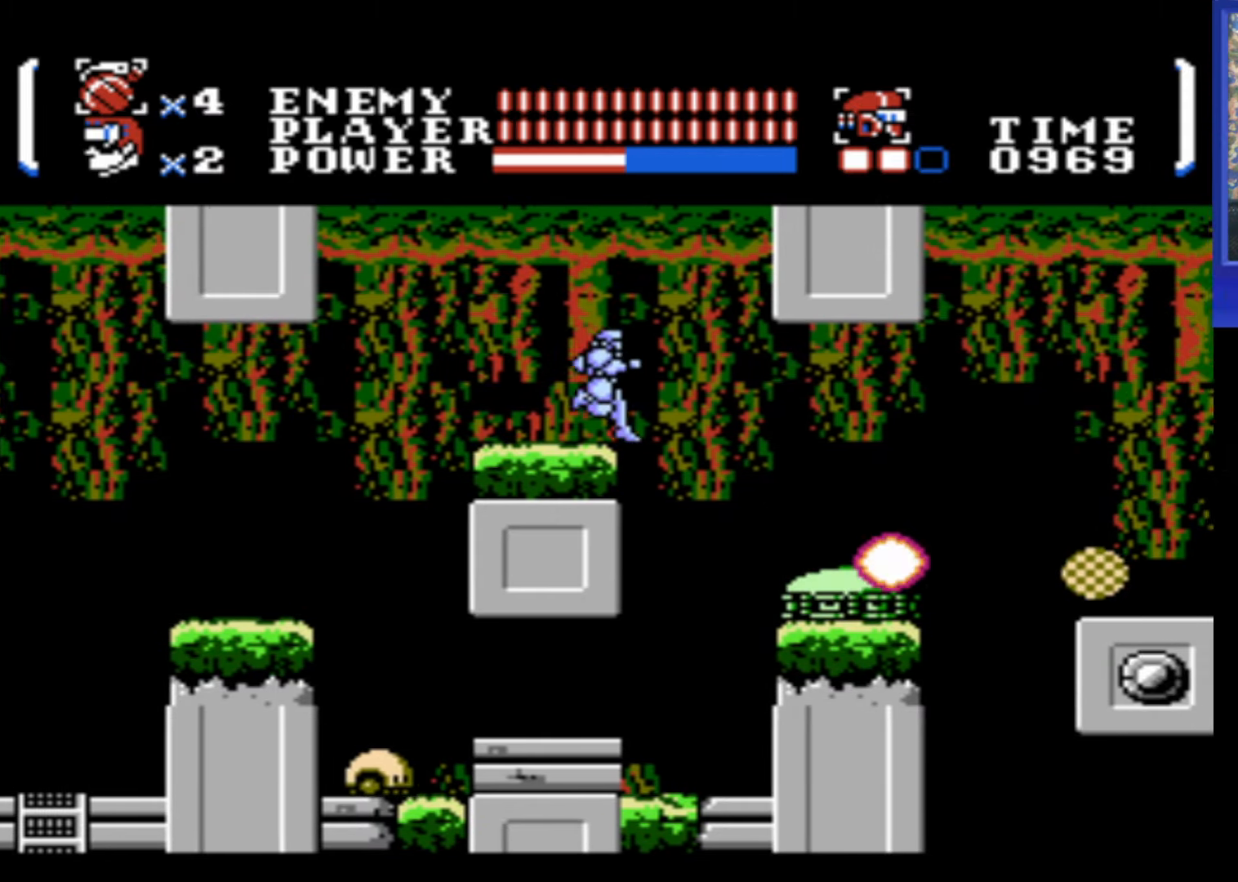
{"buttons": [], "events": [[300, "DPAD_RIGHT", "up"]]}
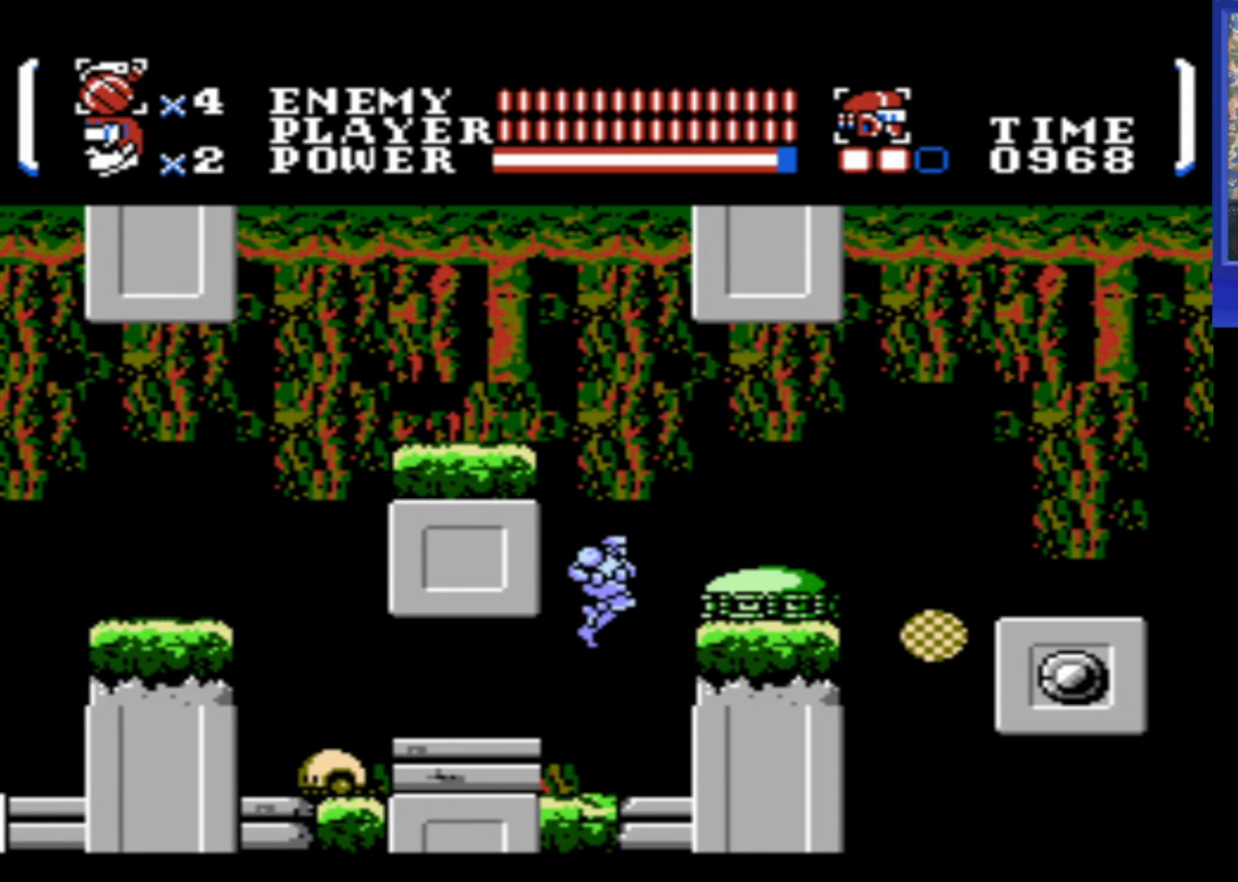
{"buttons": [], "events": []}
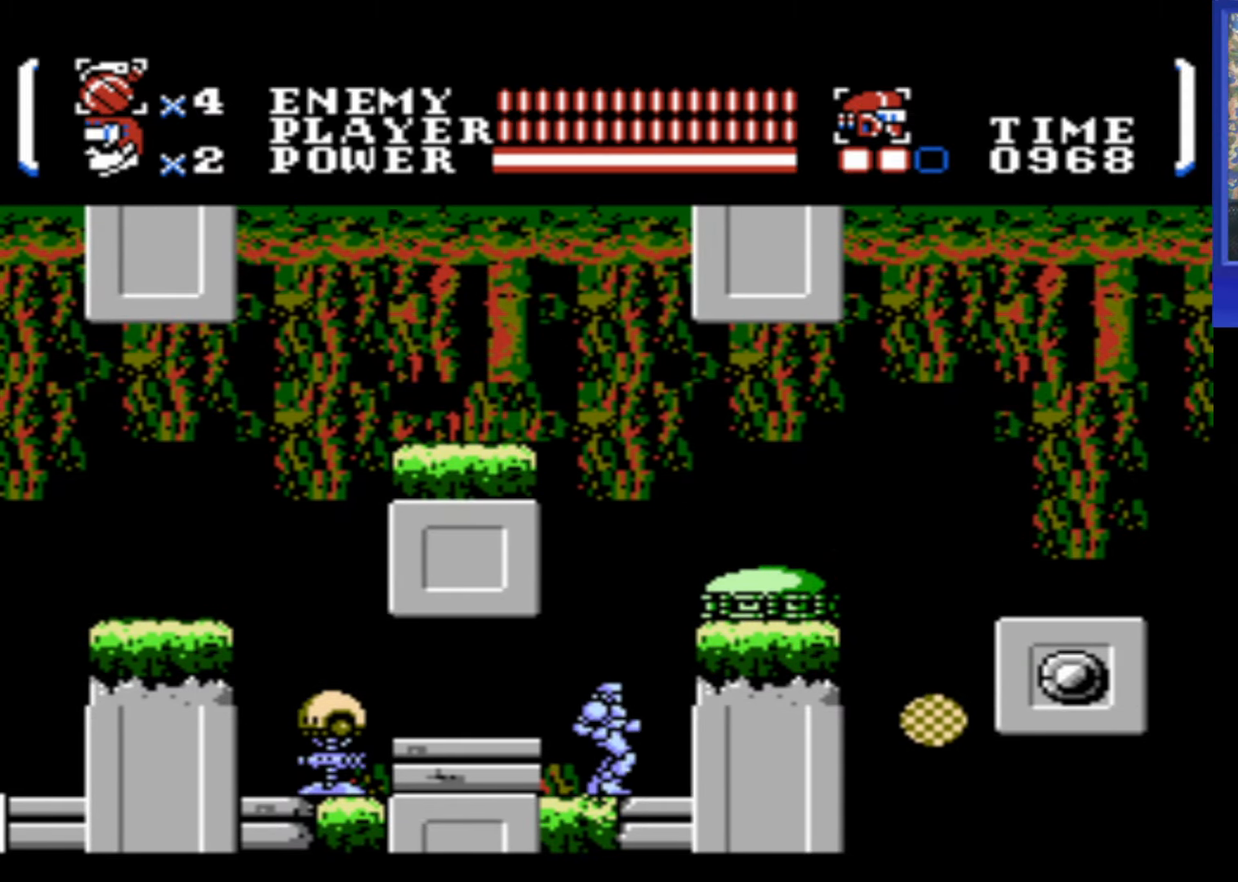
{"buttons": ["B"], "events": [[133, "A", "down"], [300, "B", "down"], [366, "A", "up"], [416, "B", "up"], [500, "B", "down"]]}
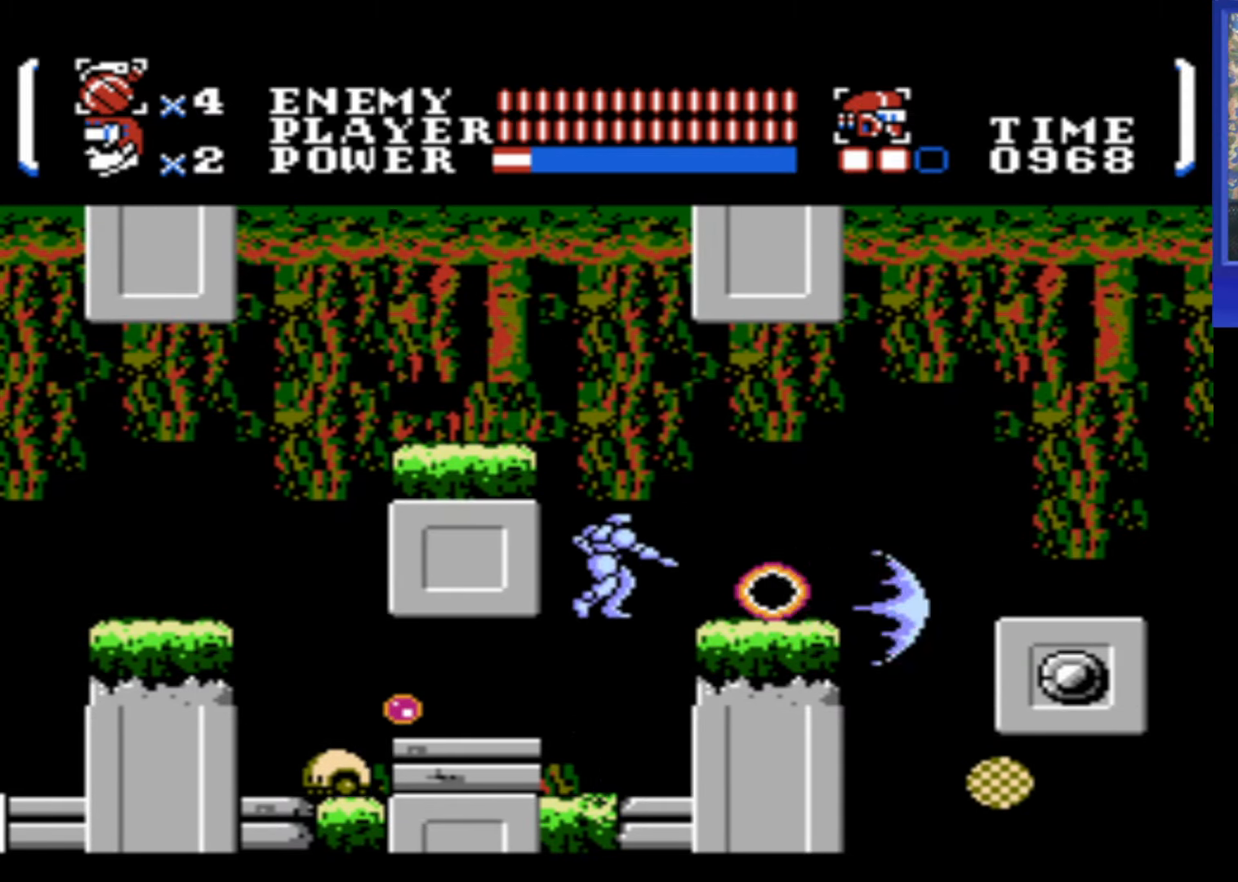
{"buttons": ["A", "DPAD_RIGHT"], "events": [[66, "B", "up"], [133, "B", "down"], [133, "DPAD_RIGHT", "down"], [266, "B", "up"], [316, "DPAD_RIGHT", "up"], [416, "A", "down"], [483, "DPAD_RIGHT", "down"]]}
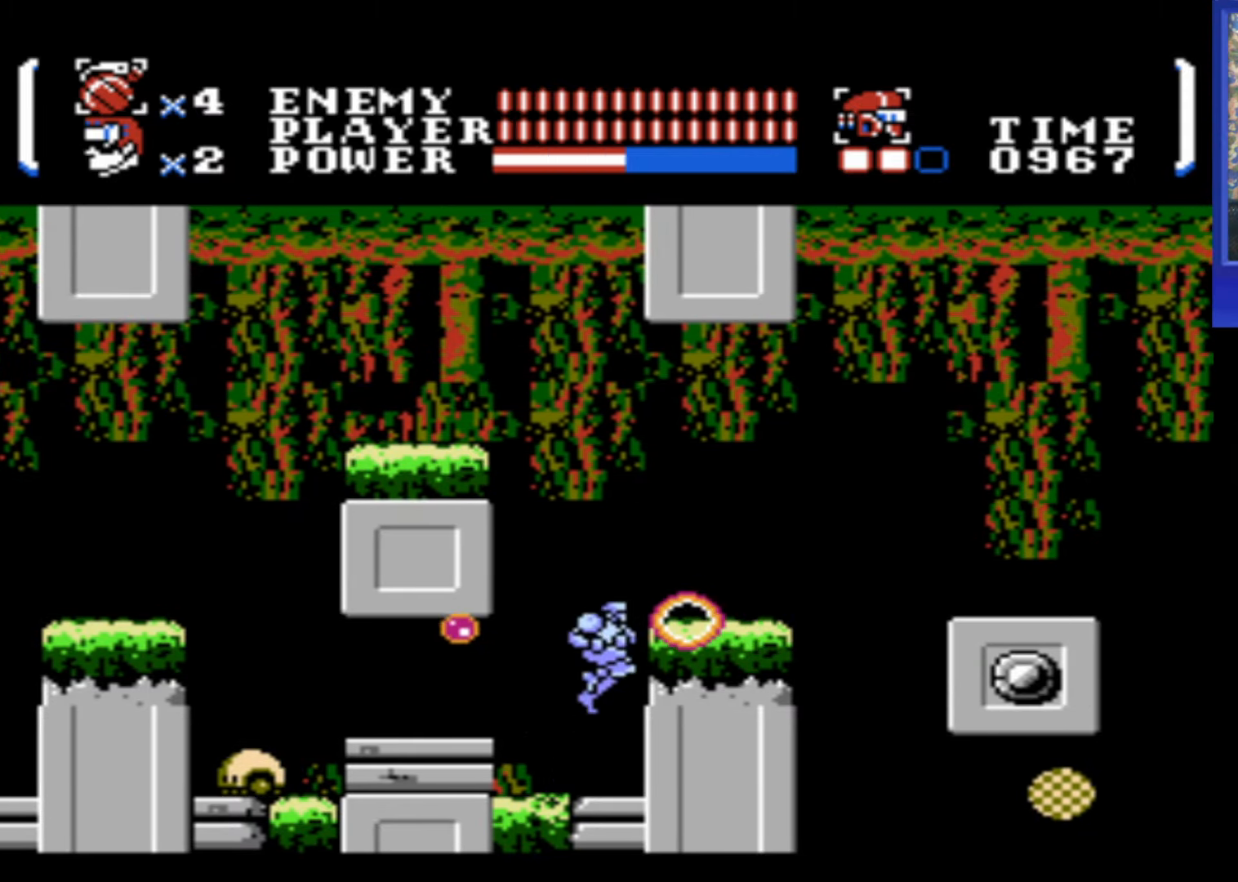
{"buttons": ["DPAD_RIGHT"], "events": [[250, "A", "up"]]}